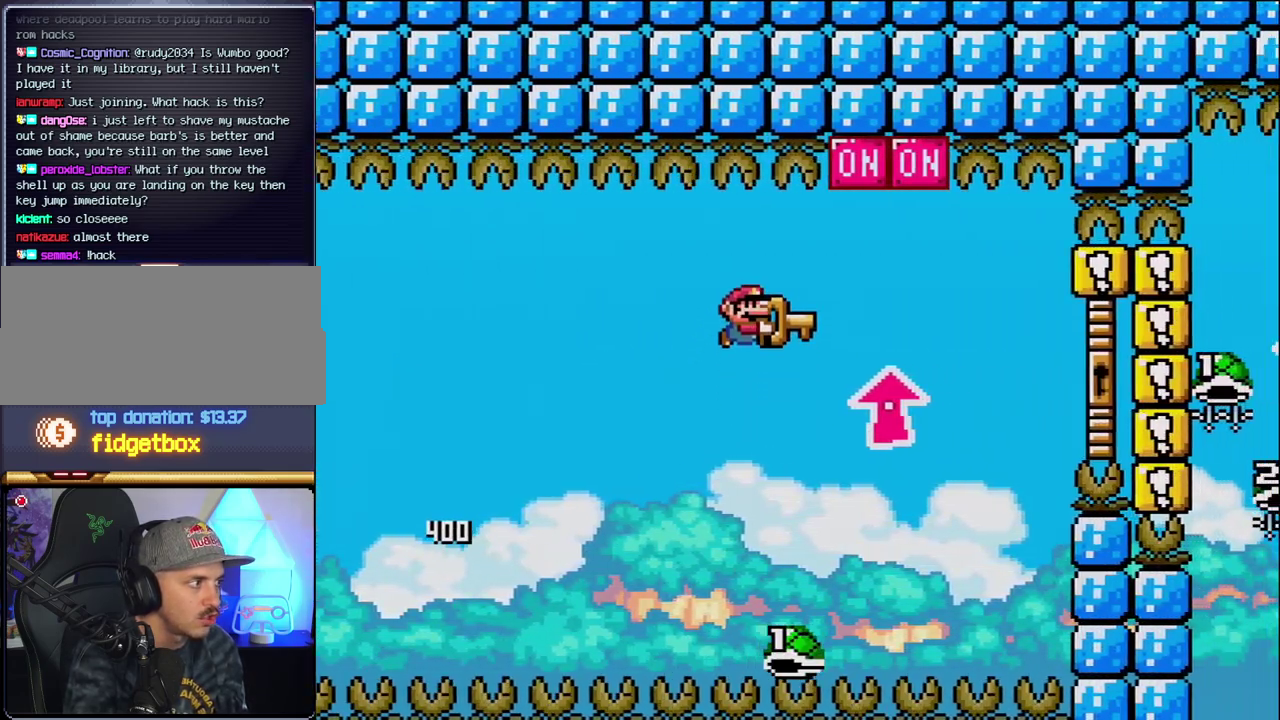
Gameplay with a controller (Nintendo layout); each line is a JSON object with the inputs held at the frame after it. "events" lists button and stick changes between this image and that frame as [ms after this image, input, new state], when the widget could be followed in between. Not read: L3 R3.
{"buttons": ["B", "Y", "DPAD_LEFT"], "events": [[150, "Y", "up"], [267, "Y", "down"], [367, "DPAD_UP", "up"], [417, "DPAD_RIGHT", "up"], [467, "DPAD_LEFT", "down"]]}
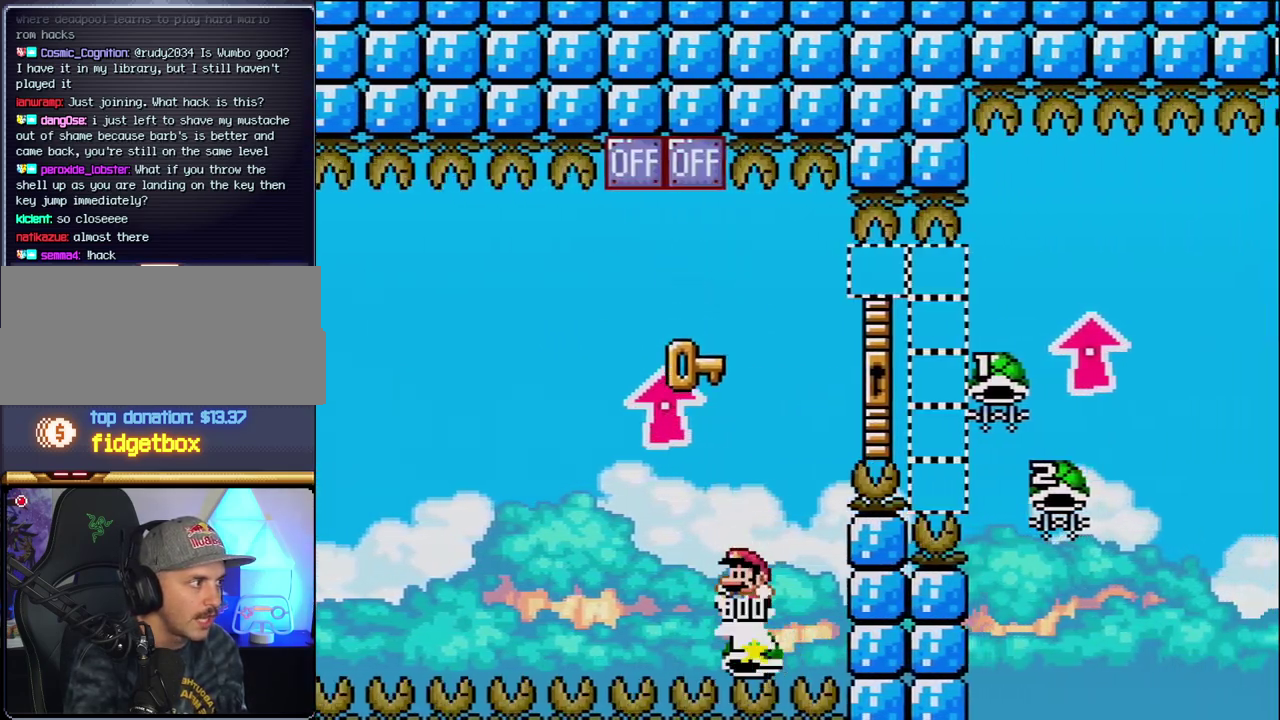
{"buttons": ["B", "Y", "DPAD_UP", "DPAD_RIGHT"], "events": [[50, "DPAD_LEFT", "up"], [50, "DPAD_RIGHT", "down"], [267, "DPAD_UP", "down"]]}
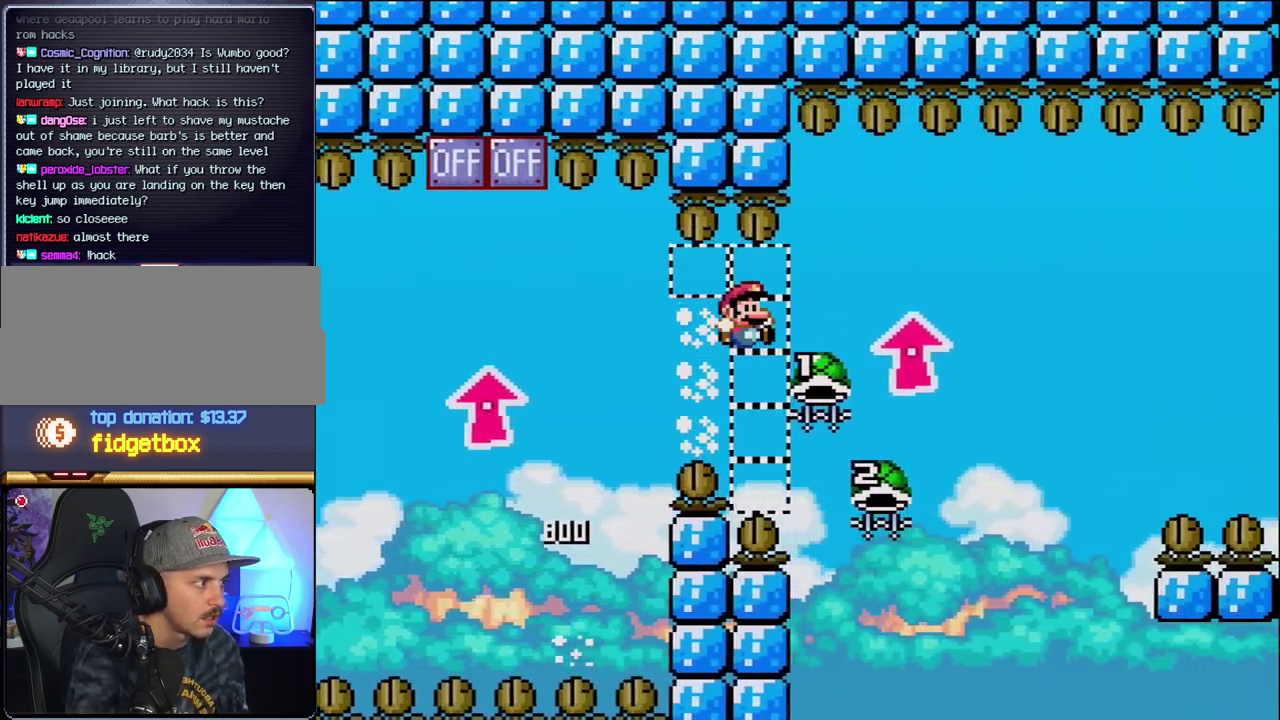
{"buttons": ["B", "DPAD_LEFT"], "events": [[267, "DPAD_RIGHT", "up"], [267, "Y", "up"], [300, "DPAD_LEFT", "down"], [300, "DPAD_UP", "up"]]}
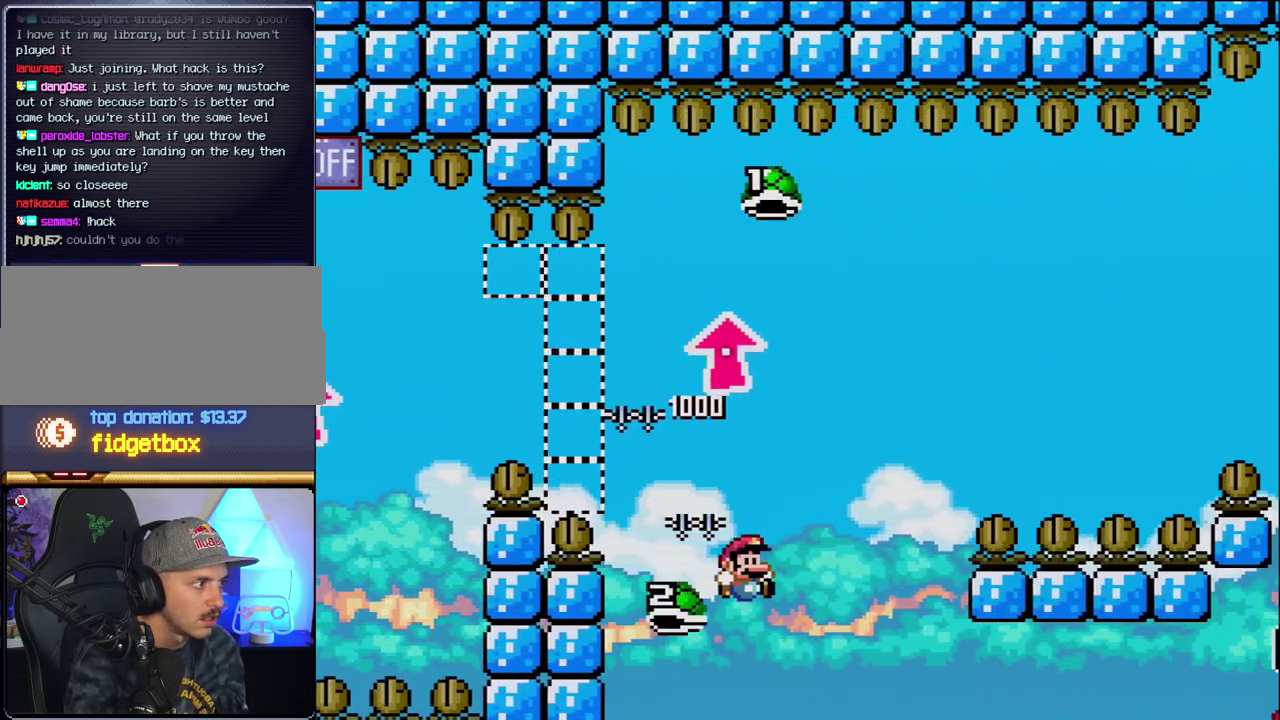
{"buttons": ["B", "DPAD_RIGHT"], "events": [[17, "DPAD_LEFT", "up"], [17, "DPAD_RIGHT", "down"], [50, "Y", "down"], [483, "Y", "up"]]}
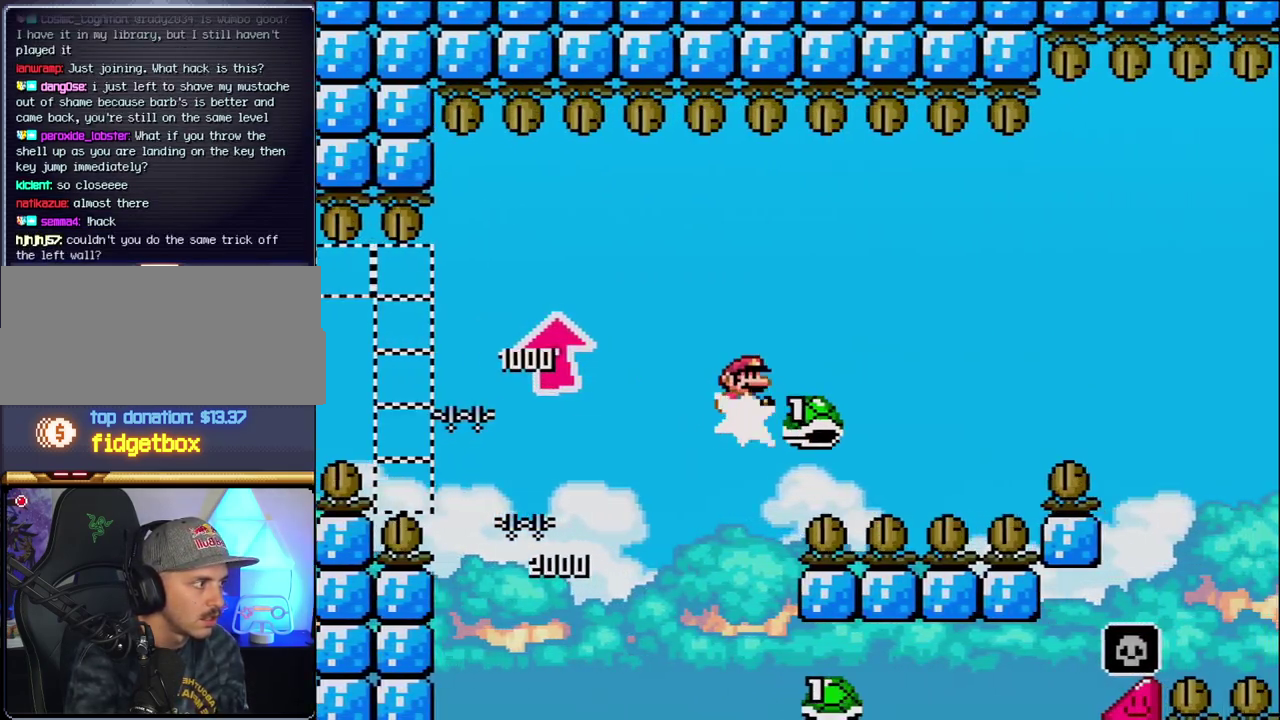
{"buttons": ["B", "Y", "DPAD_RIGHT"], "events": [[117, "Y", "down"]]}
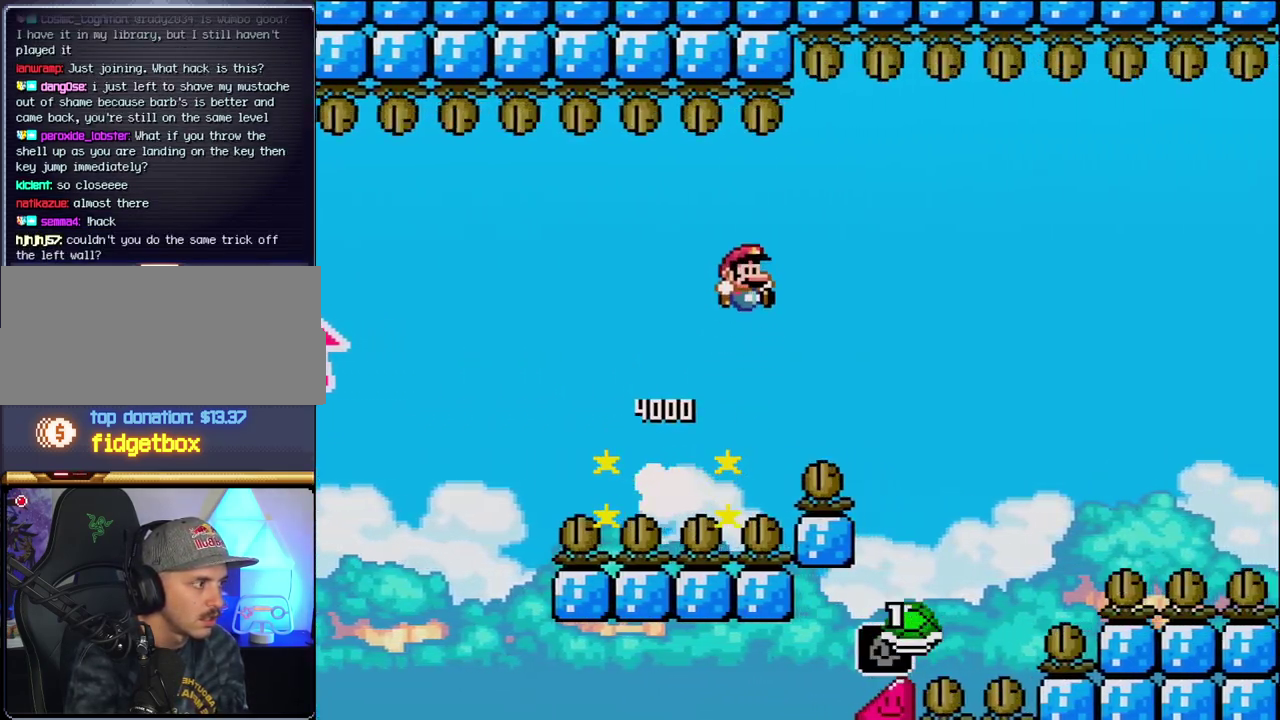
{"buttons": ["B", "Y", "DPAD_RIGHT"], "events": []}
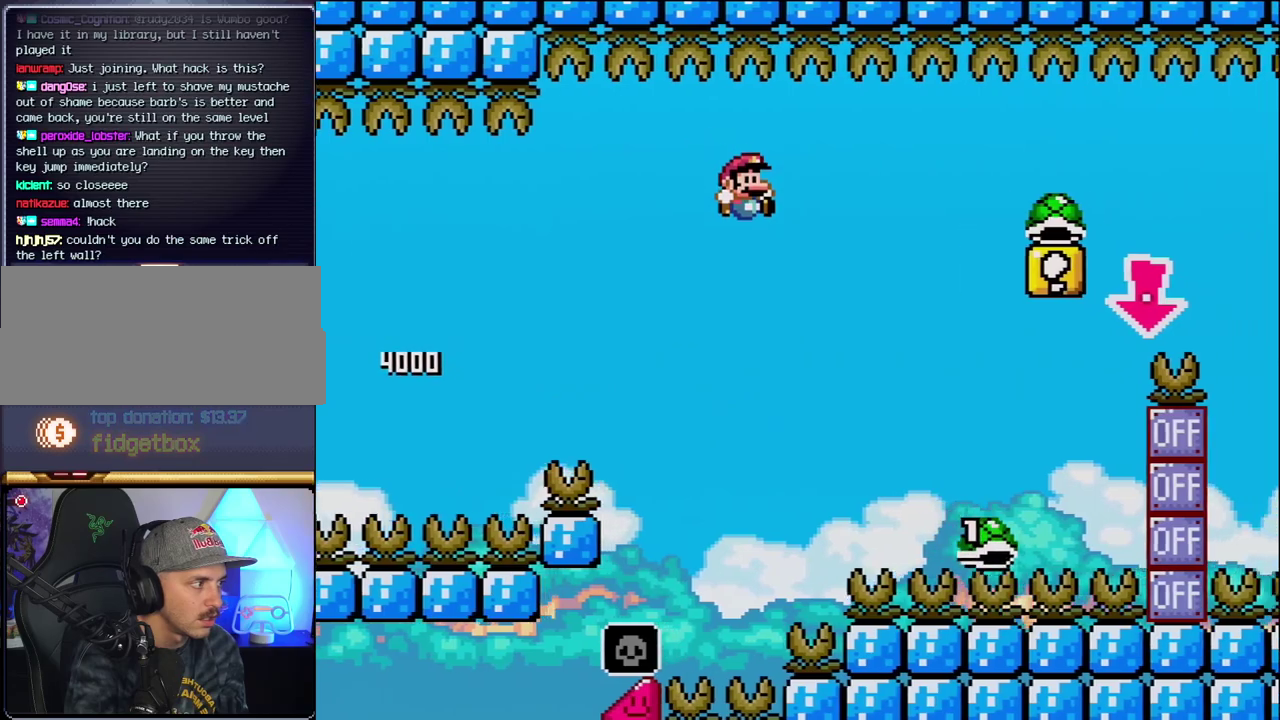
{"buttons": ["B", "Y", "DPAD_RIGHT"], "events": []}
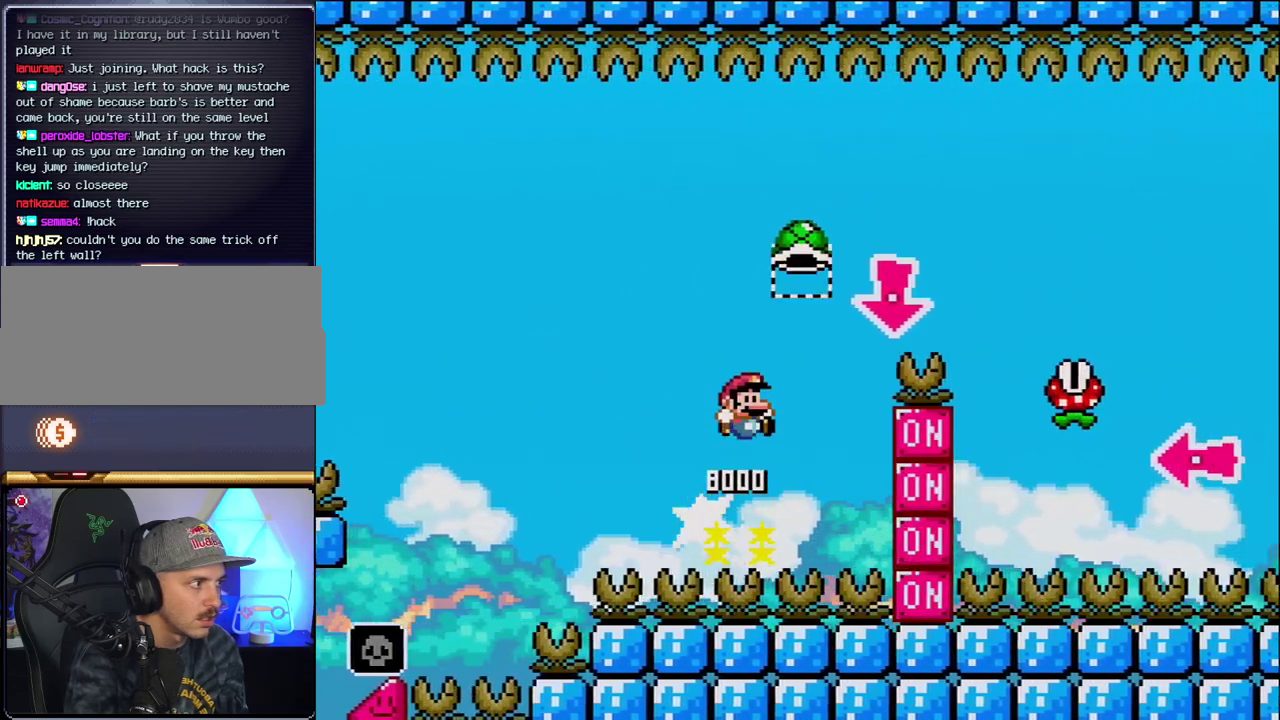
{"buttons": ["Y", "DPAD_RIGHT"], "events": [[150, "DPAD_DOWN", "down"], [183, "DPAD_RIGHT", "up"], [233, "Y", "up"], [333, "DPAD_RIGHT", "down"], [367, "DPAD_DOWN", "up"], [367, "Y", "down"], [433, "B", "up"]]}
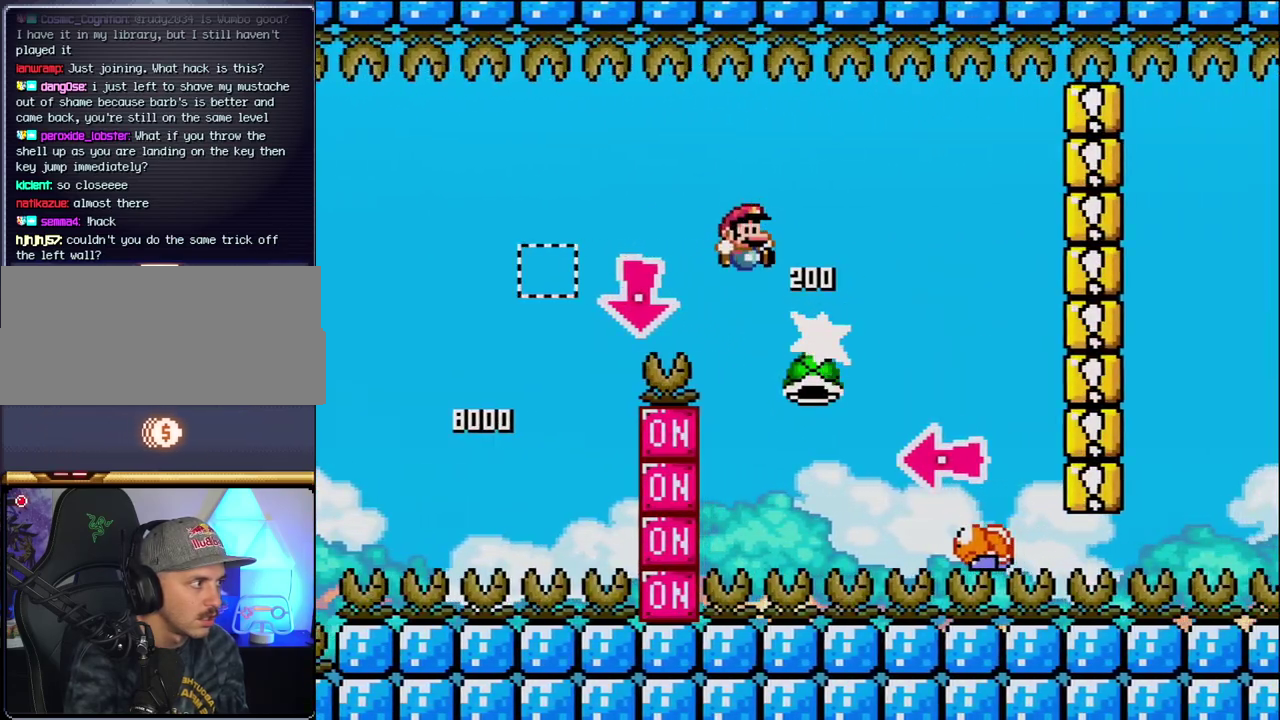
{"buttons": ["B", "DPAD_LEFT"], "events": [[117, "B", "down"], [367, "DPAD_LEFT", "down"], [367, "DPAD_RIGHT", "up"], [450, "Y", "up"]]}
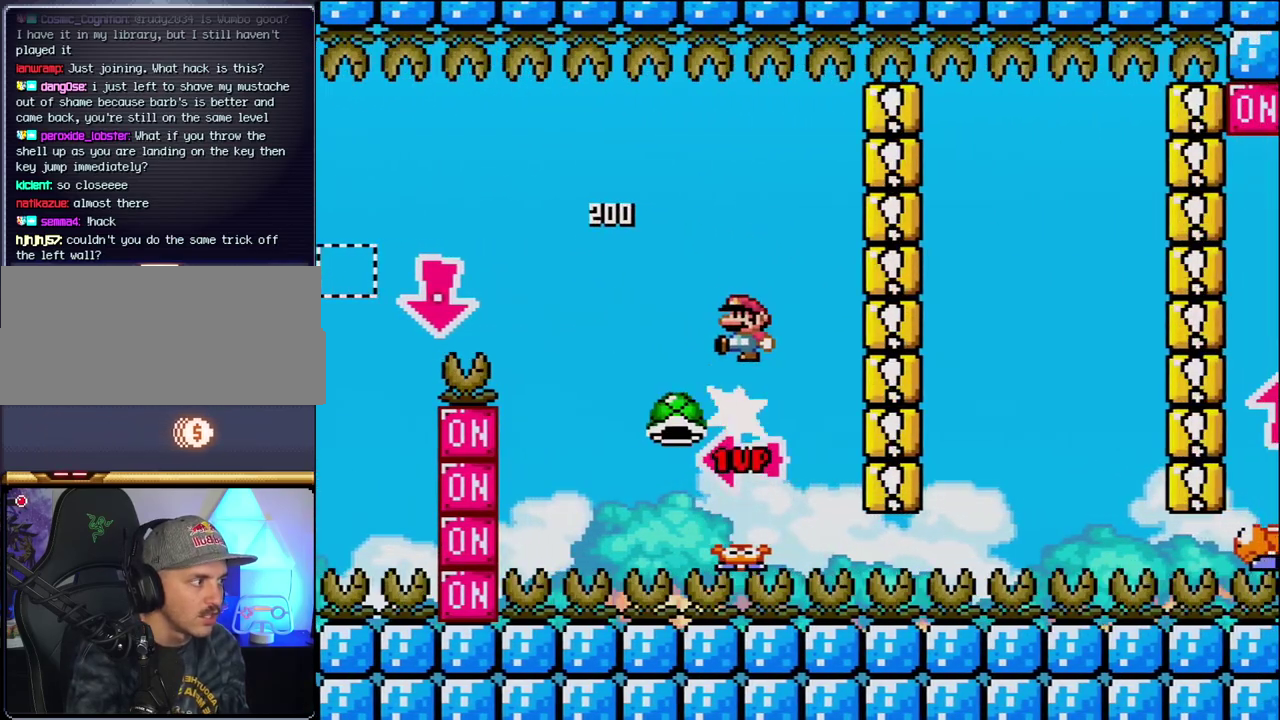
{"buttons": ["Y"], "events": [[50, "DPAD_LEFT", "up"], [117, "Y", "down"], [167, "DPAD_RIGHT", "down"], [400, "B", "up"], [433, "DPAD_RIGHT", "up"]]}
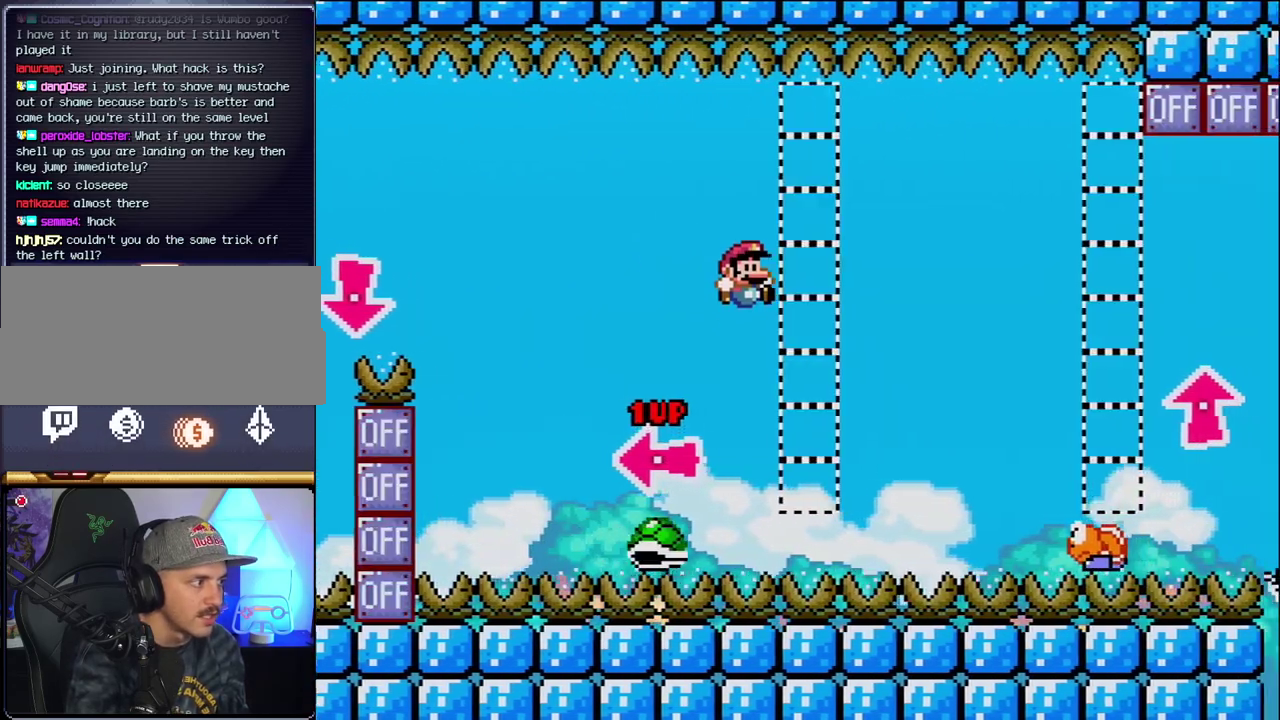
{"buttons": ["B", "Y", "DPAD_LEFT"], "events": [[50, "B", "down"], [50, "DPAD_RIGHT", "down"], [400, "DPAD_RIGHT", "up"], [450, "DPAD_LEFT", "down"]]}
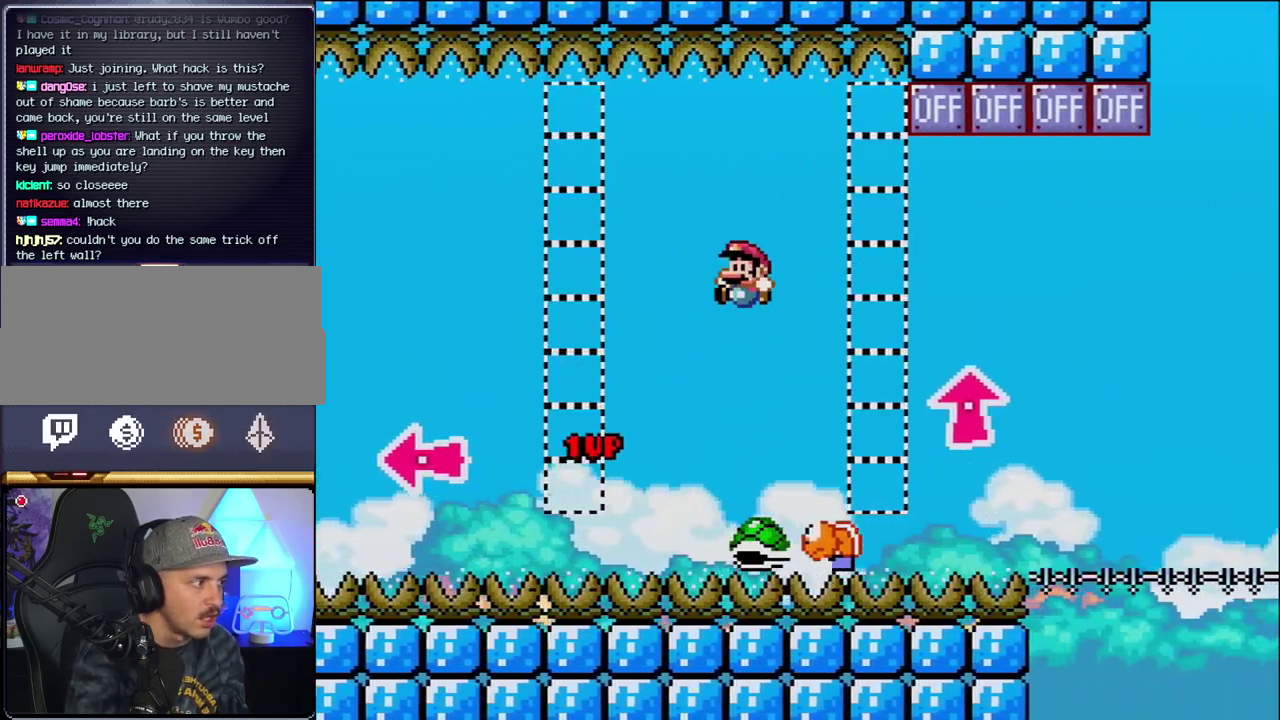
{"buttons": ["Y"], "events": [[83, "DPAD_LEFT", "up"], [117, "DPAD_RIGHT", "down"], [267, "B", "up"], [300, "DPAD_RIGHT", "up"]]}
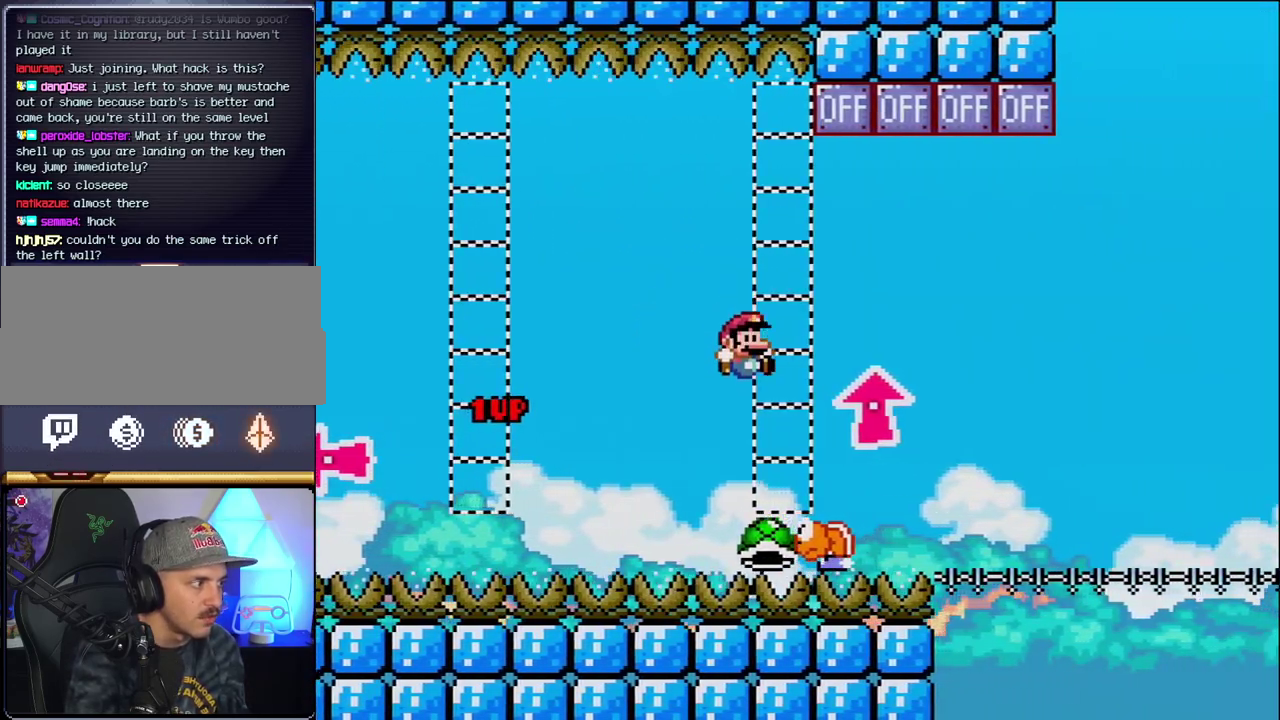
{"buttons": ["B", "DPAD_UP", "DPAD_RIGHT"], "events": [[50, "B", "down"], [50, "DPAD_RIGHT", "down"], [183, "DPAD_UP", "down"], [300, "Y", "up"]]}
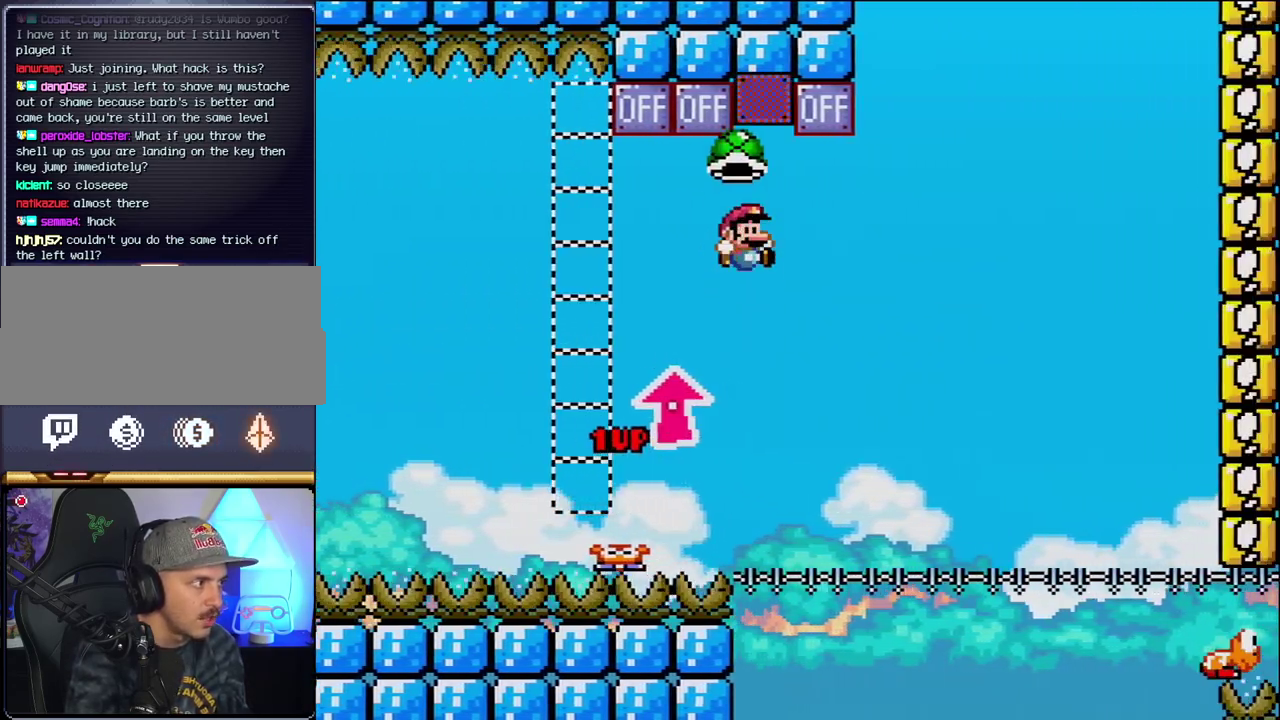
{"buttons": ["B", "Y", "DPAD_RIGHT"], "events": [[150, "DPAD_RIGHT", "up"], [150, "DPAD_UP", "up"], [167, "DPAD_LEFT", "down"], [300, "DPAD_LEFT", "up"], [367, "DPAD_RIGHT", "down"], [450, "Y", "down"]]}
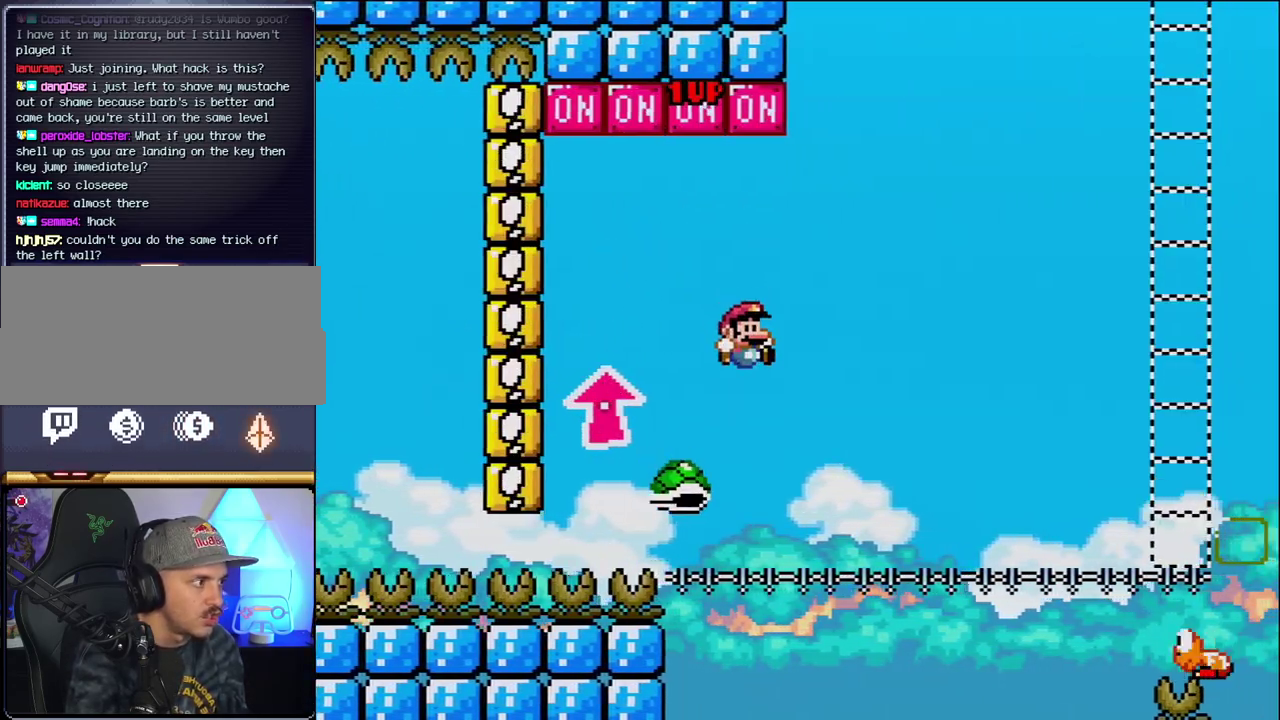
{"buttons": ["Y", "DPAD_RIGHT"], "events": [[400, "B", "up"]]}
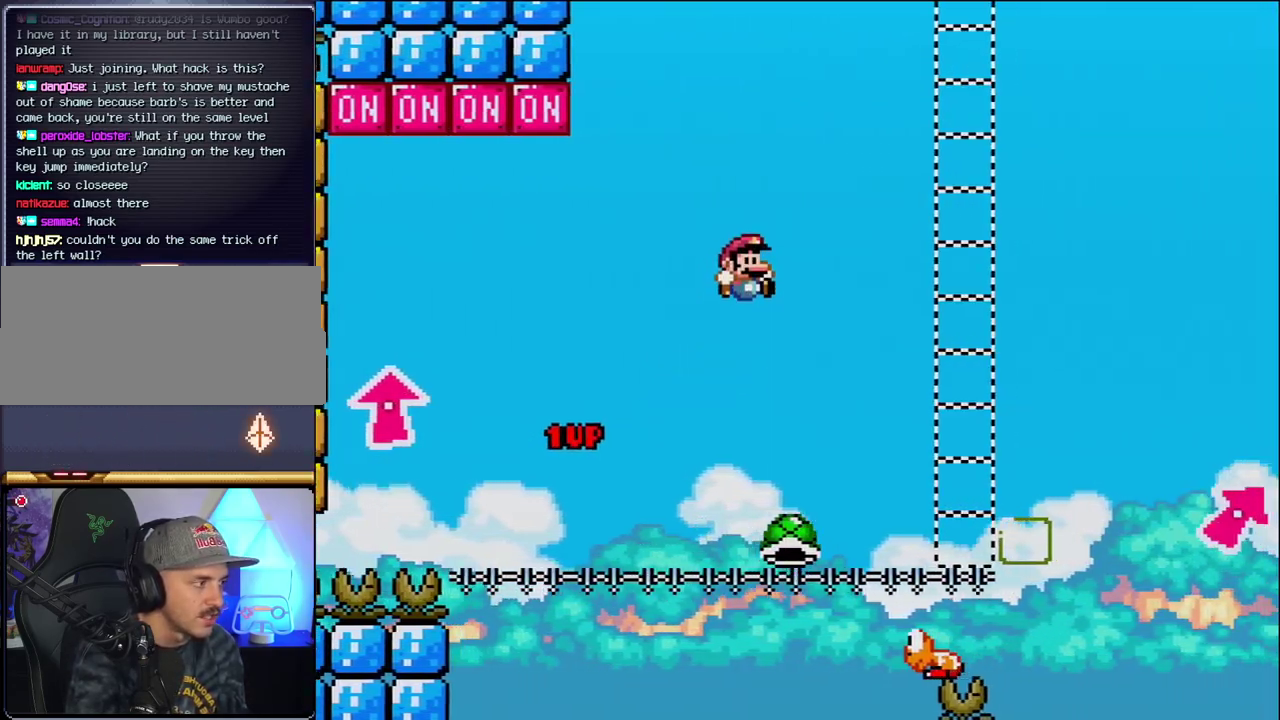
{"buttons": ["B", "Y", "DPAD_RIGHT"], "events": [[267, "DPAD_RIGHT", "up"], [333, "DPAD_LEFT", "down"], [433, "DPAD_LEFT", "up"], [433, "DPAD_RIGHT", "down"], [467, "B", "down"]]}
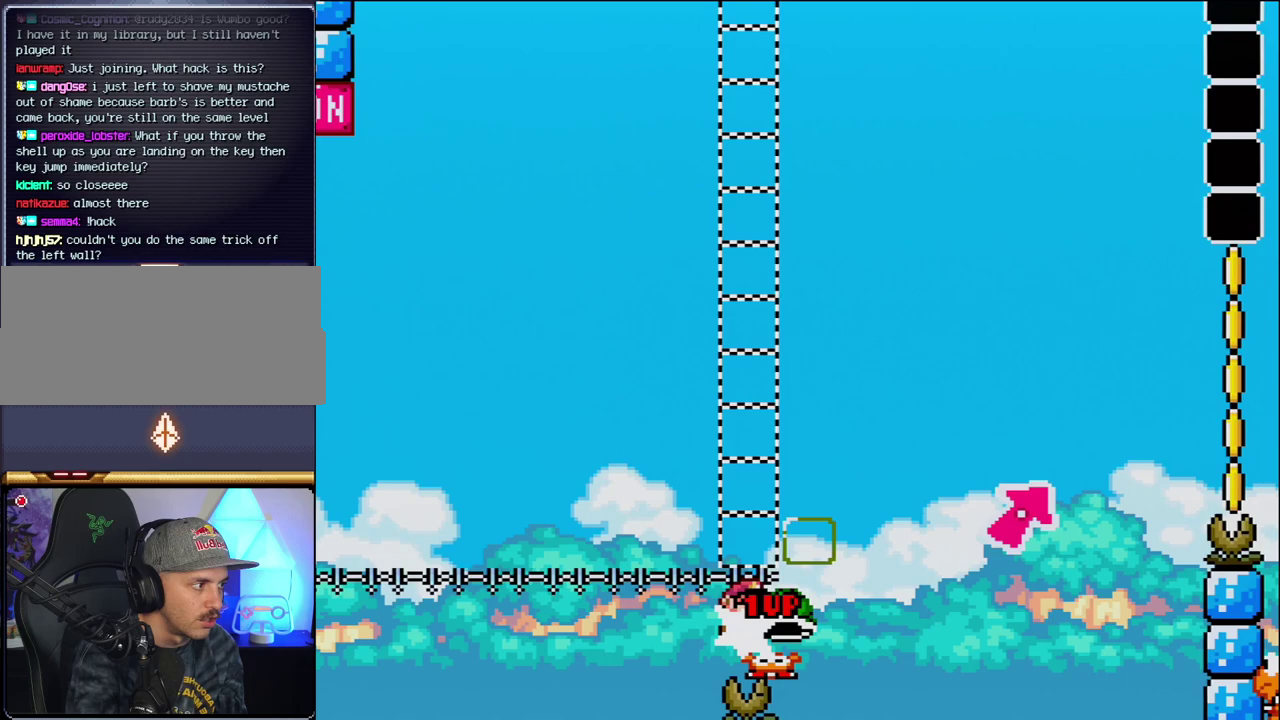
{"buttons": ["B", "Y", "DPAD_UP", "DPAD_RIGHT"], "events": [[50, "DPAD_UP", "down"], [267, "B", "up"], [367, "B", "down"]]}
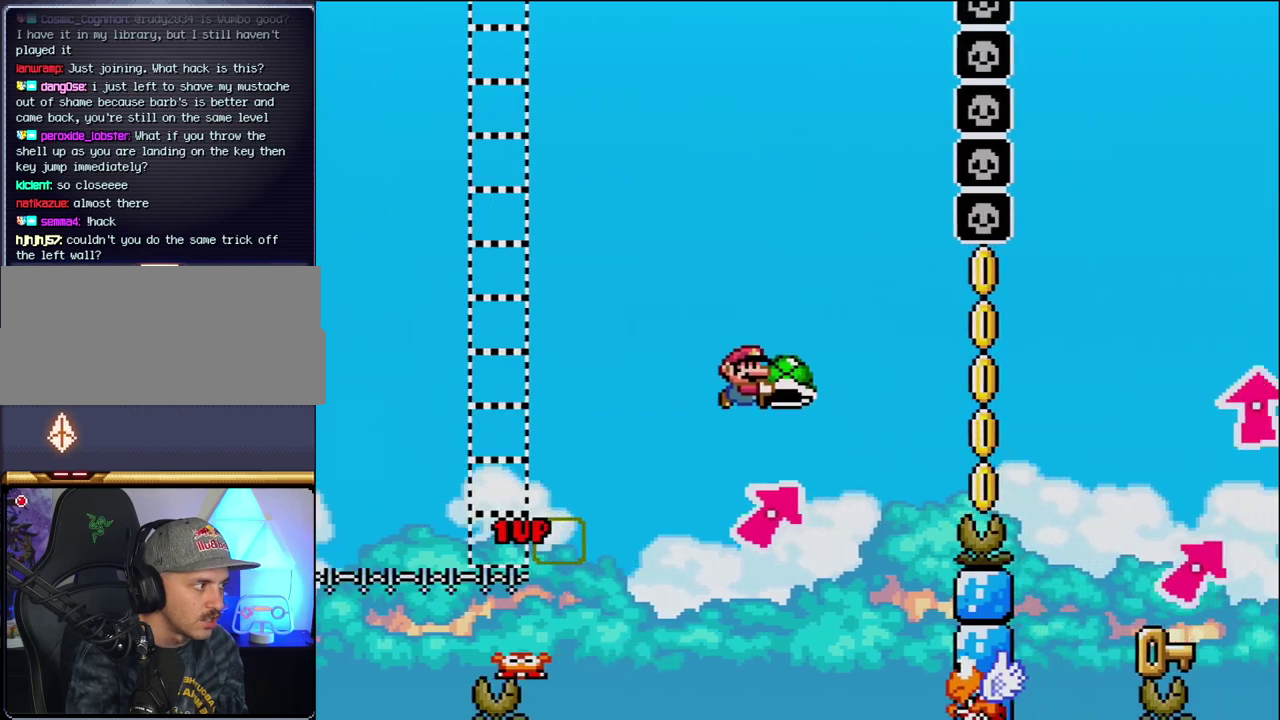
{"buttons": ["B", "Y", "DPAD_RIGHT"], "events": [[200, "Y", "up"], [233, "DPAD_RIGHT", "up"], [267, "DPAD_LEFT", "down"], [267, "DPAD_UP", "up"], [333, "Y", "down"], [483, "DPAD_LEFT", "up"], [483, "DPAD_RIGHT", "down"]]}
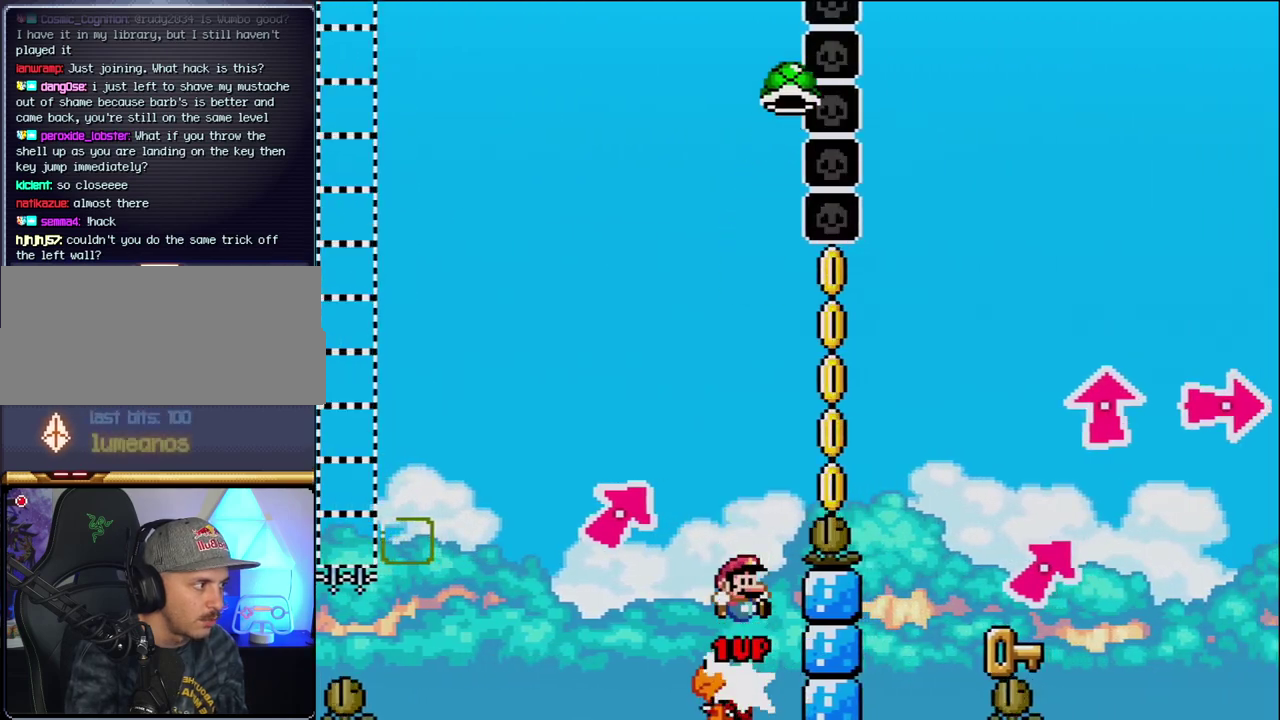
{"buttons": ["Y", "DPAD_RIGHT"], "events": [[483, "B", "up"]]}
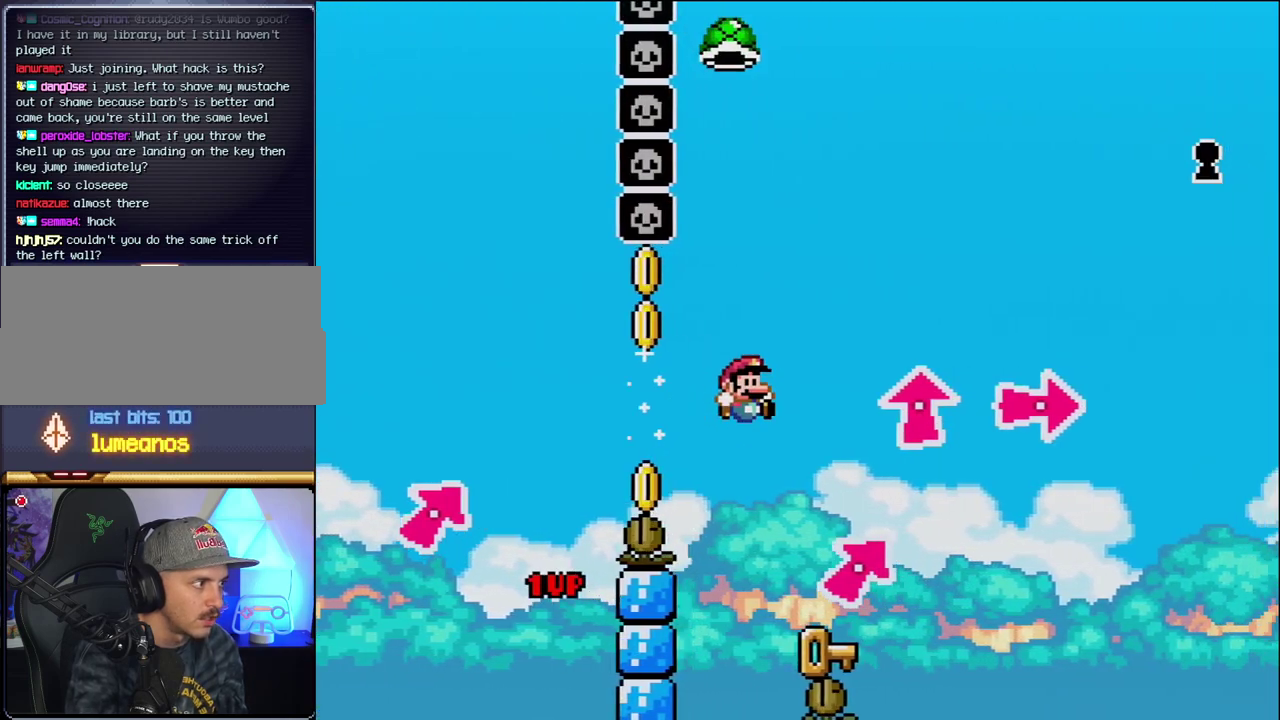
{"buttons": ["B", "Y", "DPAD_RIGHT"], "events": [[150, "DPAD_LEFT", "down"], [150, "DPAD_RIGHT", "up"], [233, "Y", "up"], [333, "DPAD_LEFT", "up"], [400, "B", "down"], [400, "DPAD_RIGHT", "down"], [450, "Y", "down"]]}
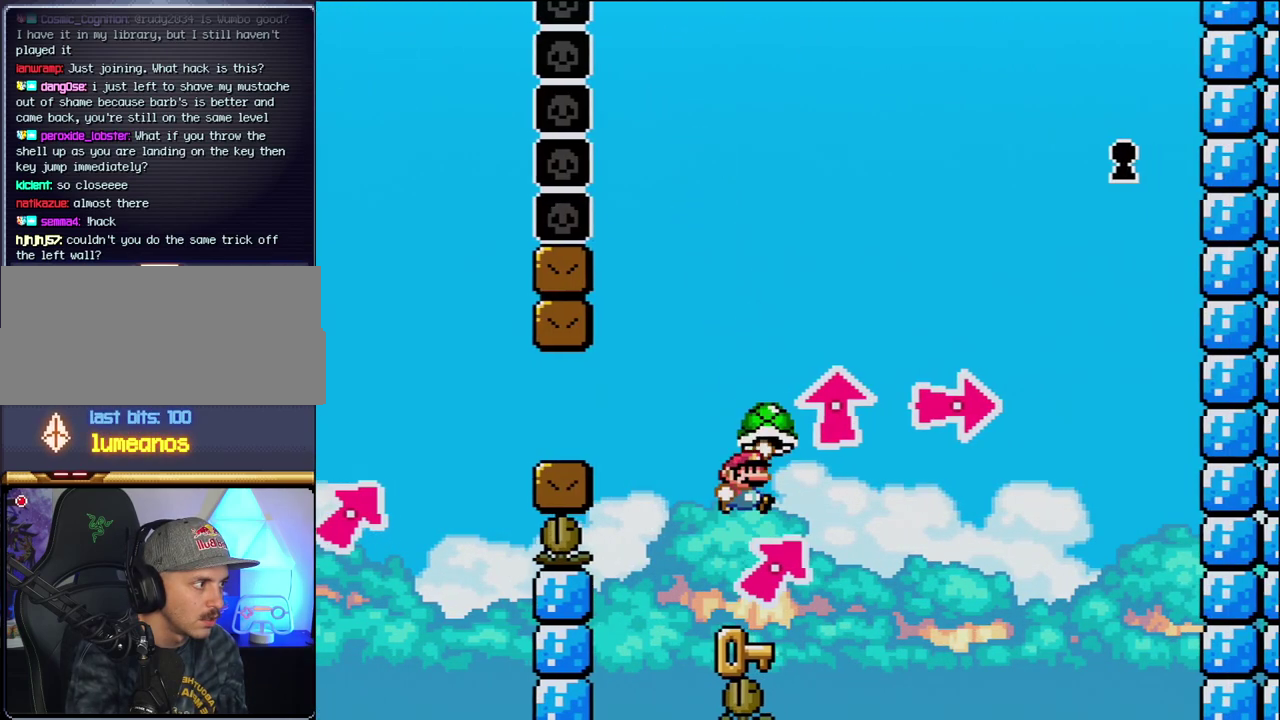
{"buttons": ["Y", "DPAD_RIGHT"], "events": [[50, "DPAD_RIGHT", "up"], [183, "DPAD_LEFT", "down"], [233, "B", "up"], [333, "DPAD_LEFT", "up"], [433, "DPAD_RIGHT", "down"]]}
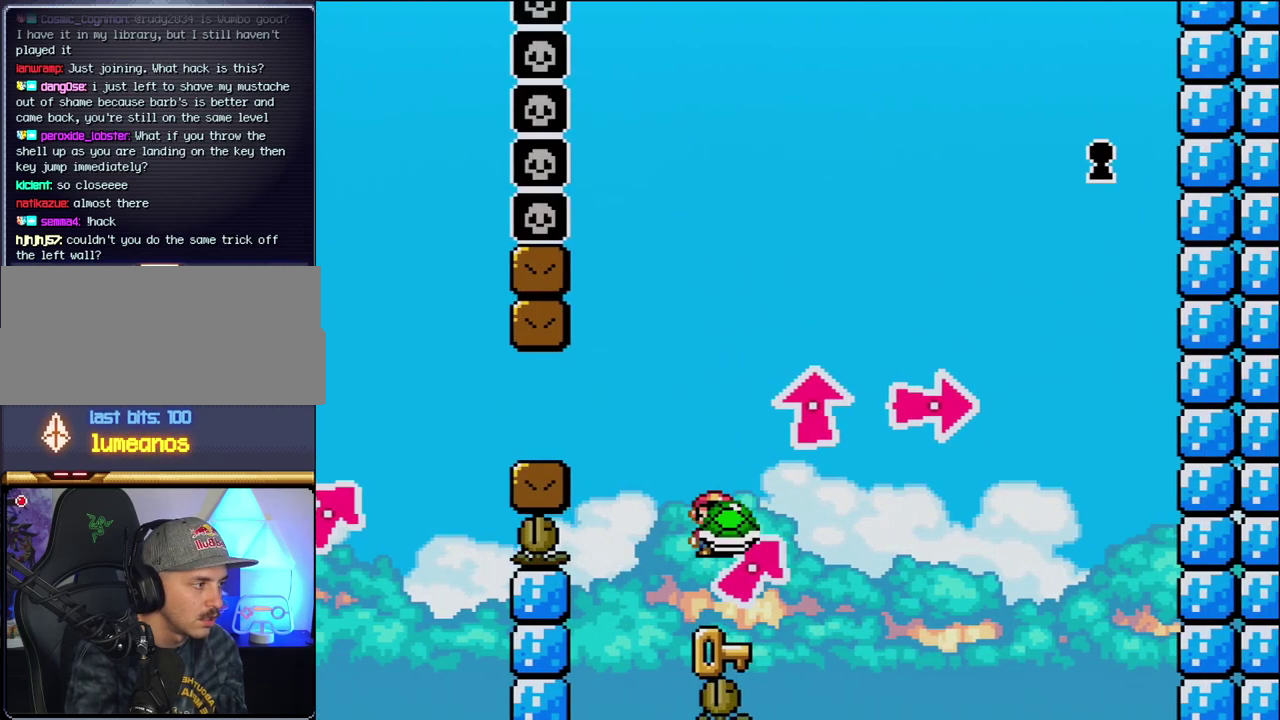
{"buttons": ["Y"], "events": [[50, "DPAD_RIGHT", "up"]]}
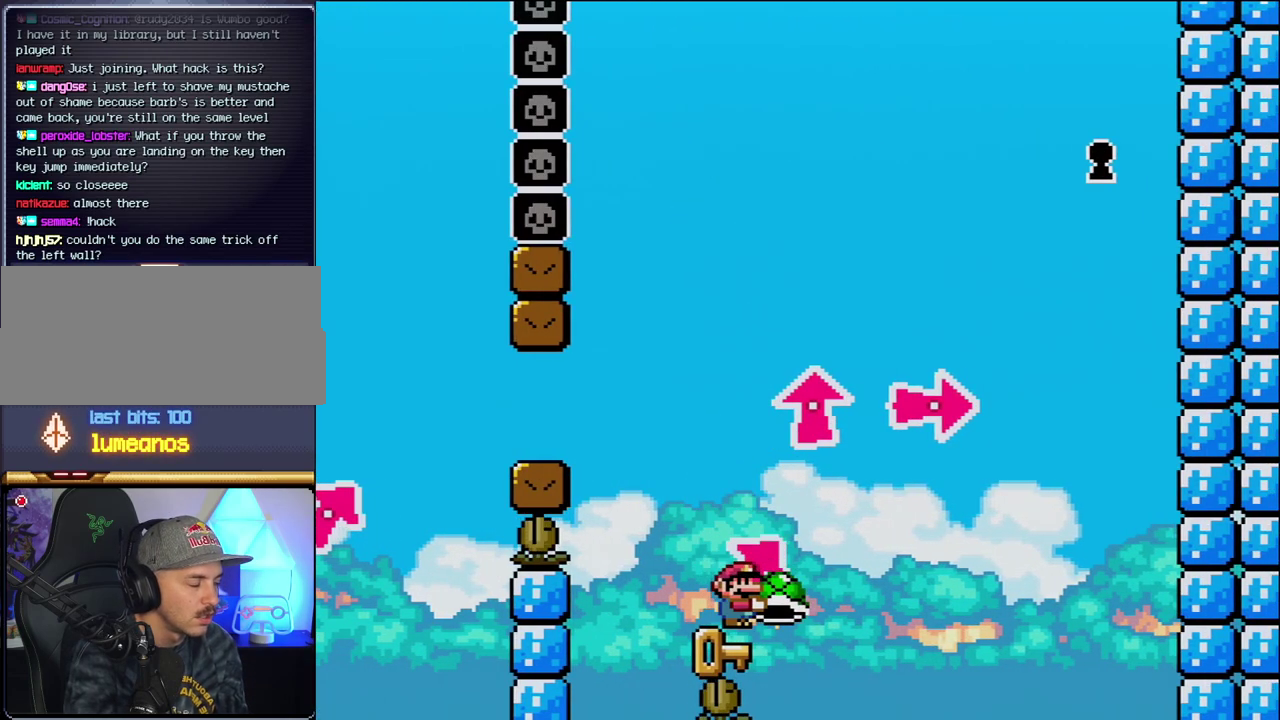
{"buttons": ["Y"], "events": []}
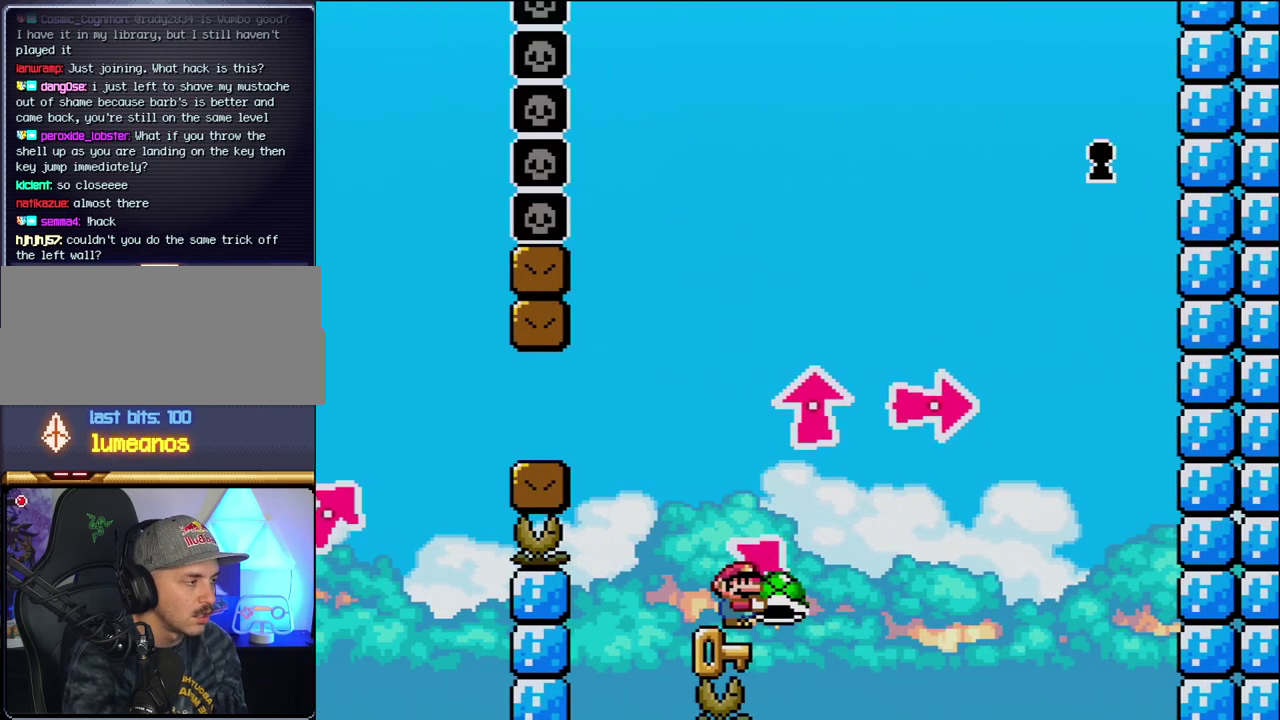
{"buttons": ["Y"], "events": []}
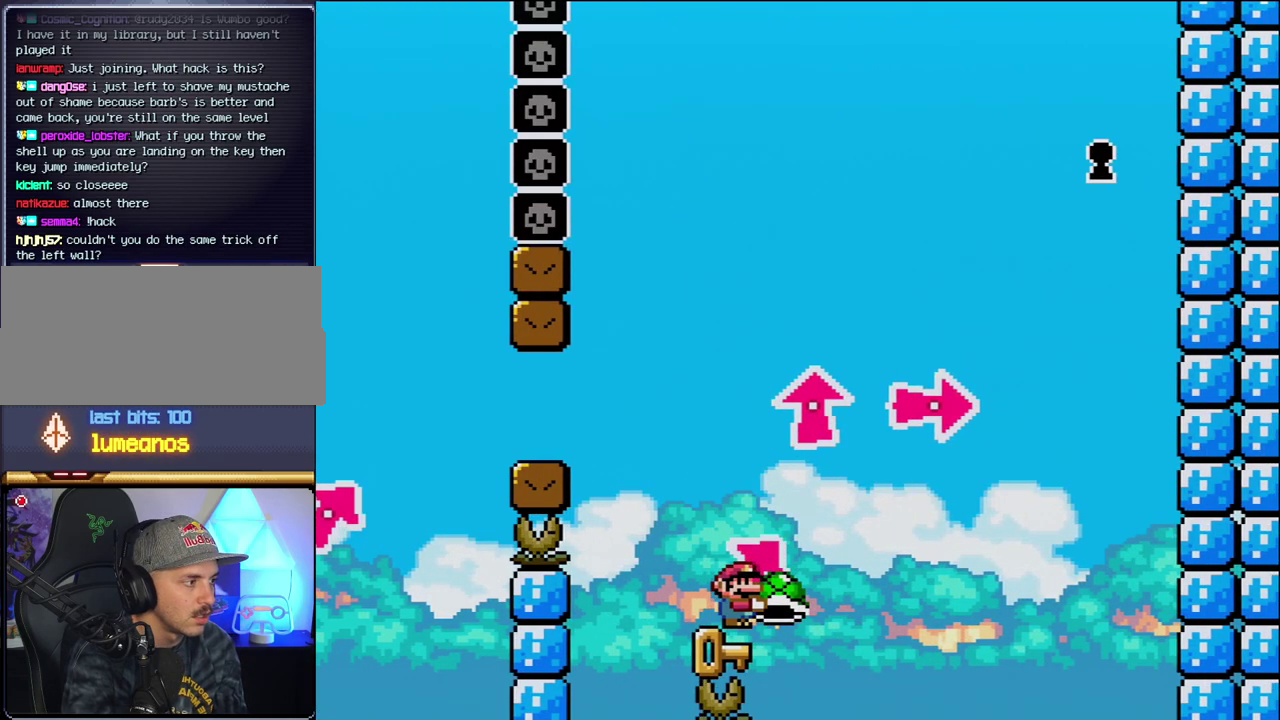
{"buttons": ["Y"], "events": []}
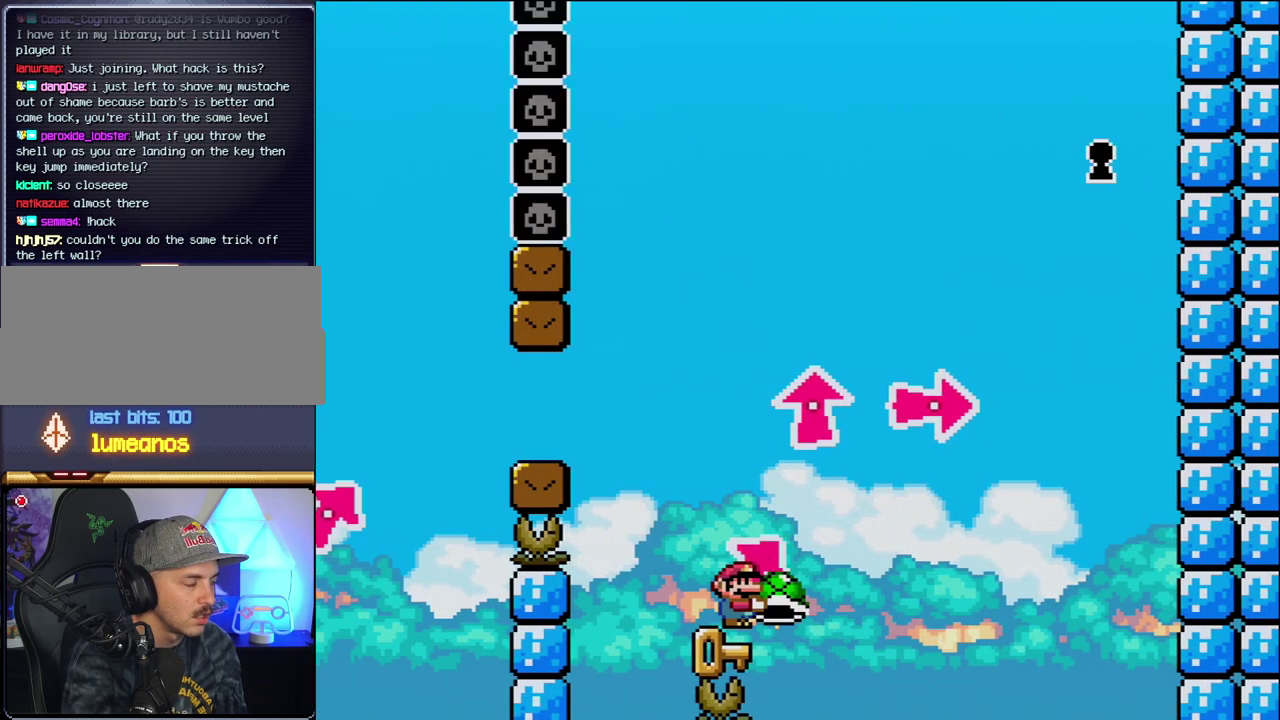
{"buttons": ["Y"], "events": []}
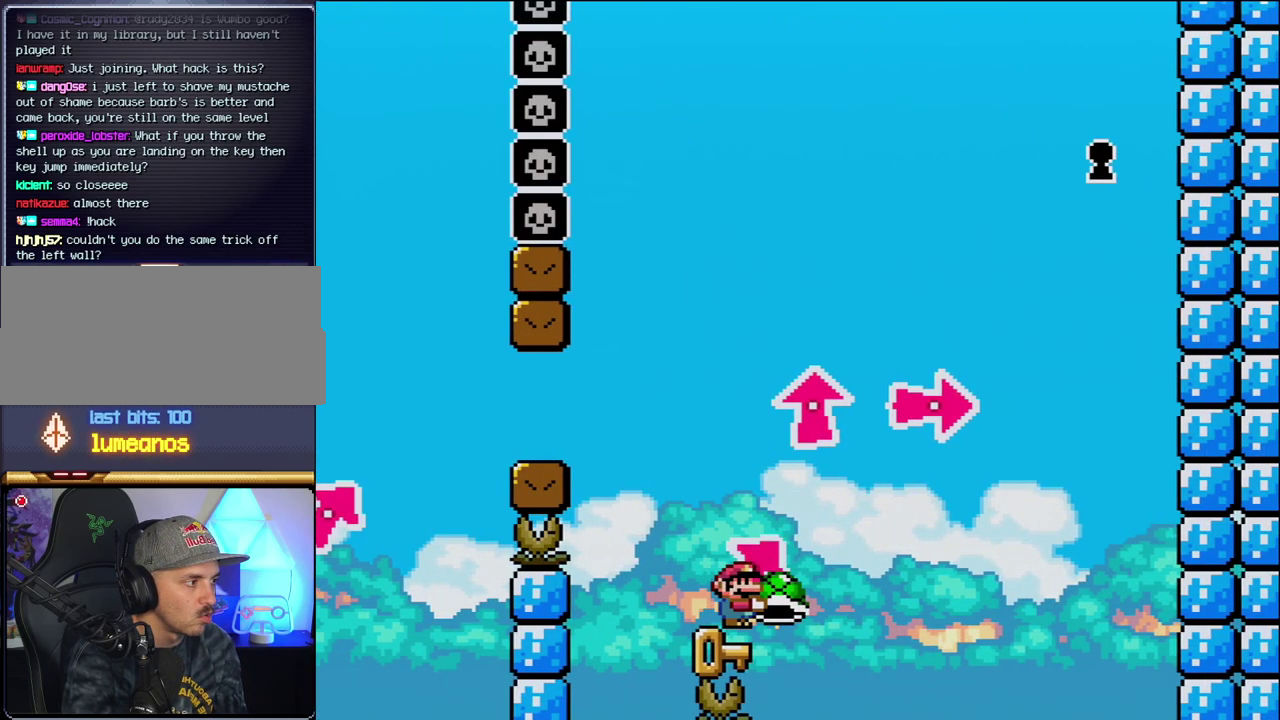
{"buttons": ["Y"], "events": []}
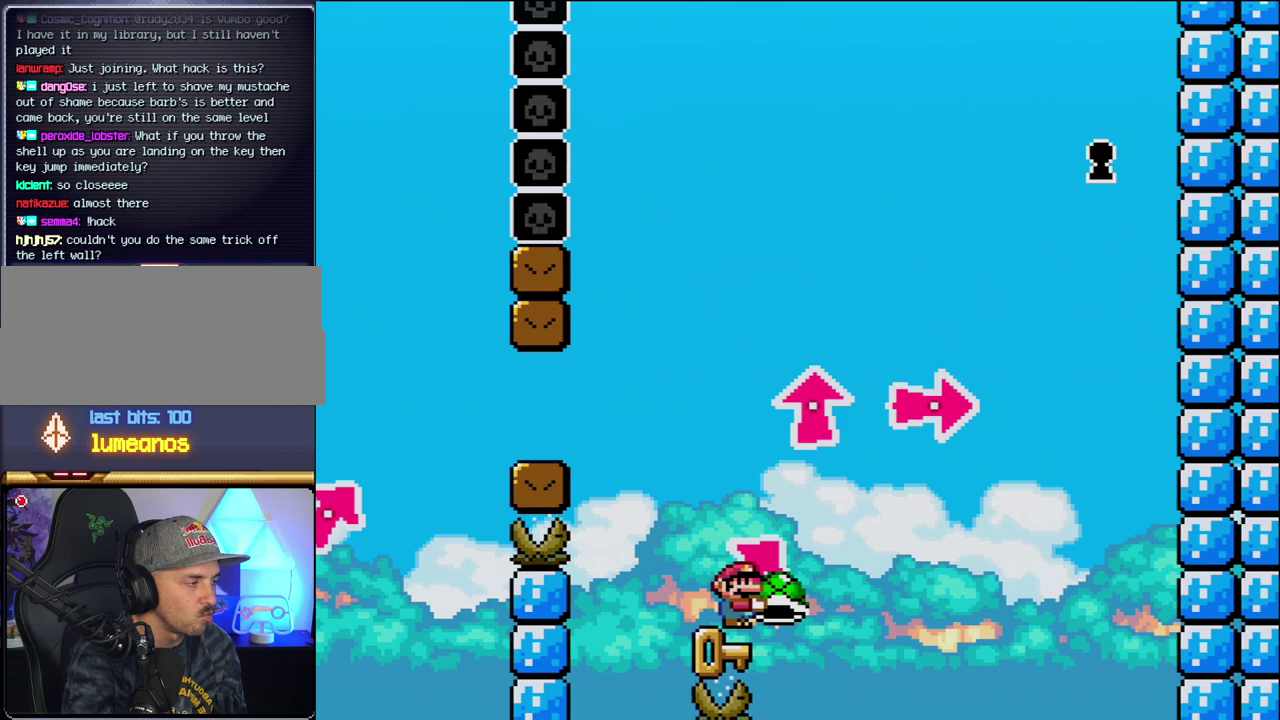
{"buttons": ["Y"], "events": []}
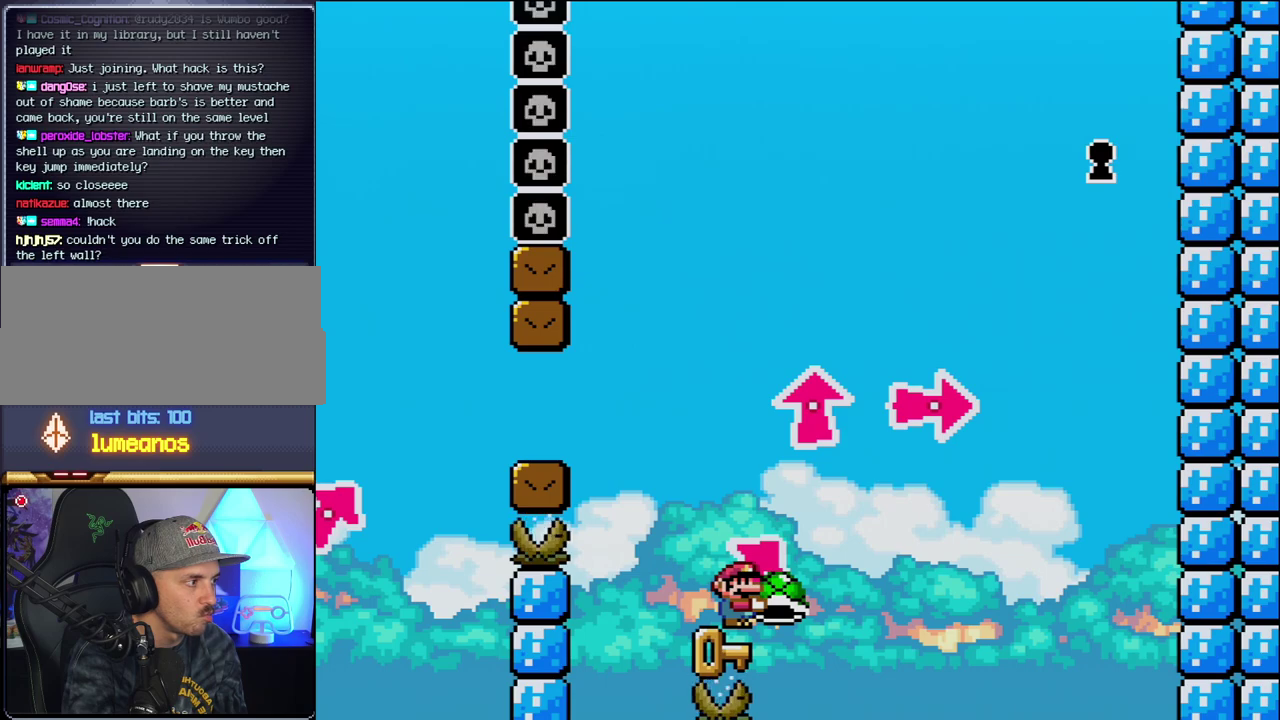
{"buttons": ["Y"], "events": []}
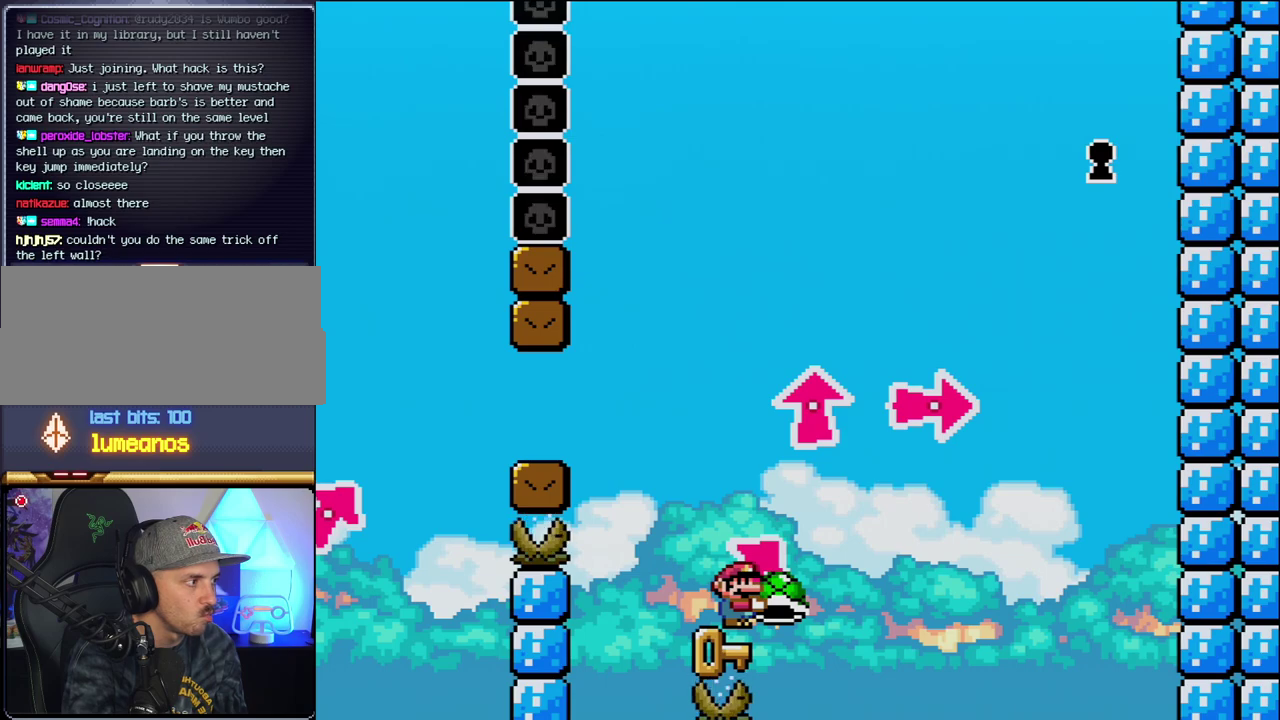
{"buttons": ["B", "Y", "DPAD_LEFT"], "events": [[117, "B", "down"], [117, "DPAD_RIGHT", "down"], [150, "DPAD_UP", "down"], [333, "Y", "up"], [367, "DPAD_RIGHT", "up"], [400, "DPAD_LEFT", "down"], [400, "DPAD_UP", "up"], [433, "Y", "down"]]}
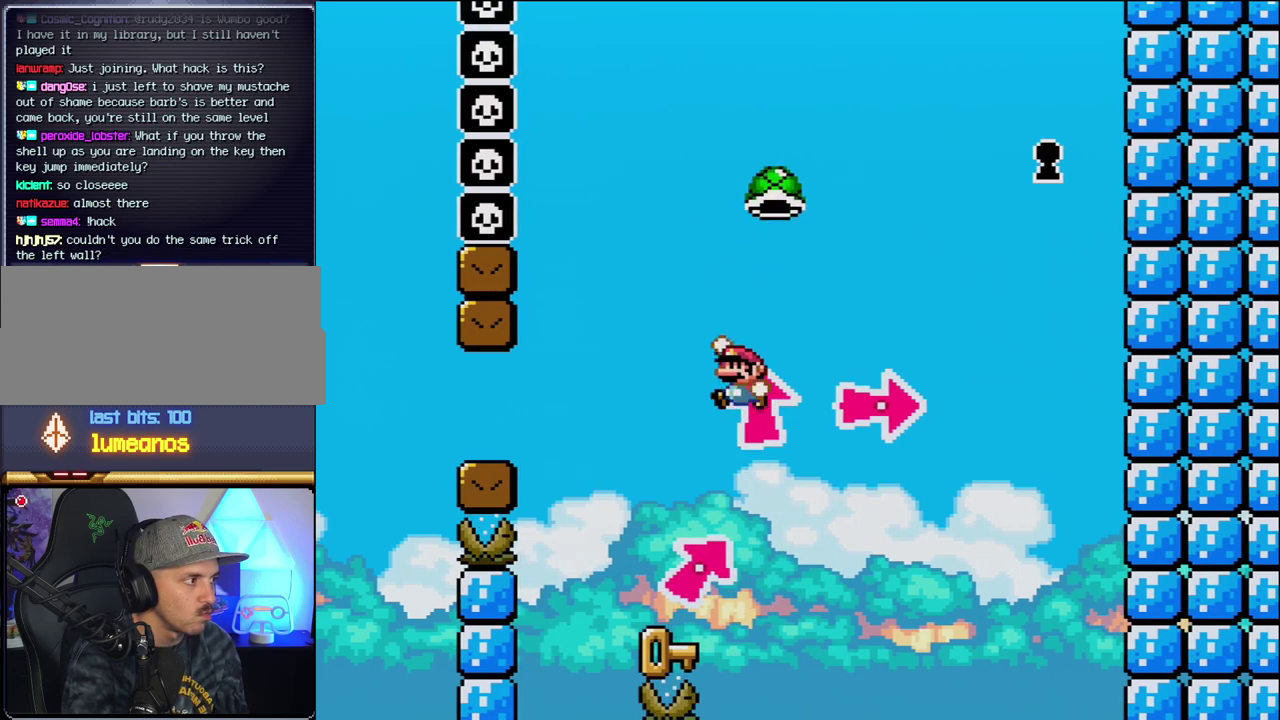
{"buttons": ["DPAD_RIGHT"], "events": [[200, "DPAD_LEFT", "up"], [233, "B", "up"], [267, "DPAD_RIGHT", "down"], [433, "DPAD_RIGHT", "up"], [433, "Y", "up"], [483, "DPAD_RIGHT", "down"]]}